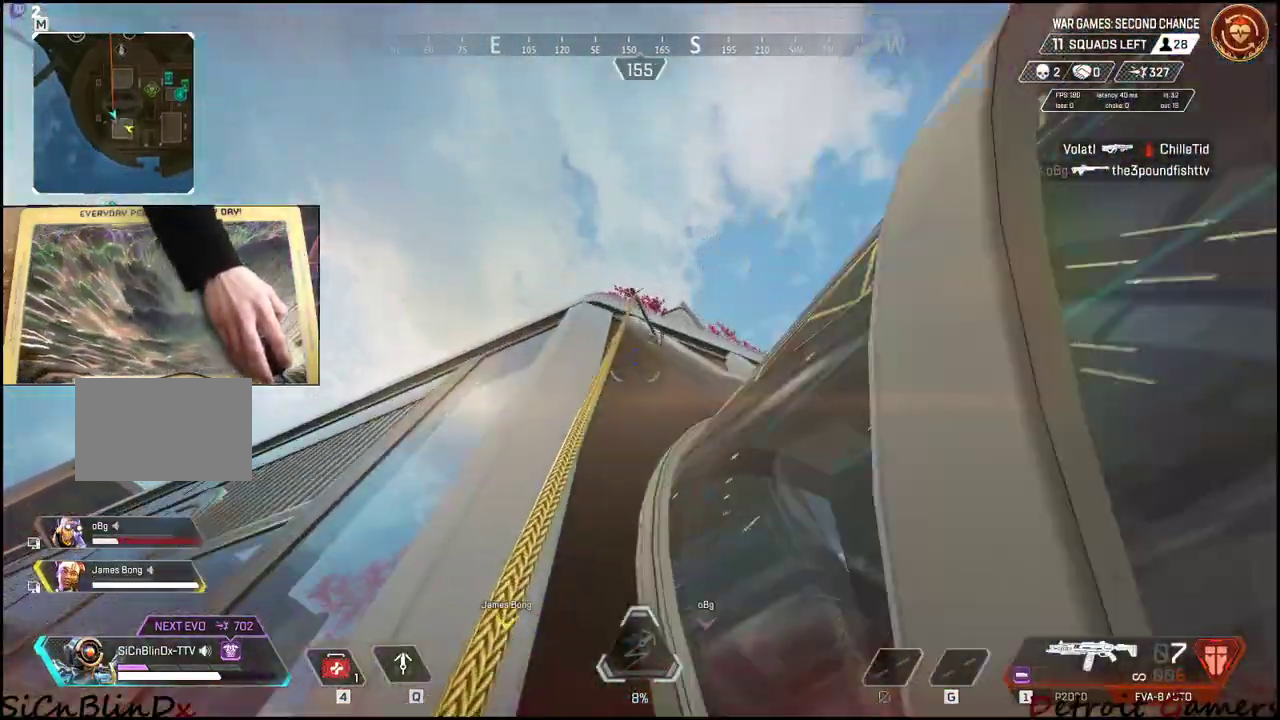
Gameplay with keyboard and mouse; each line is a JSON object with the keys and mouse buttons held at the frame after it. "events" lists presses ("down") and releases ("up") of "1", "2", "3", "4", "5", "a", "alt", "c", "caps_lock", "ctrl", "d", "e", "f", "g", "q", "r", "s", "shift", "space", "t", "tab", "v", "w", "x", "z", "mouse_left", "mouse_wheel" and "mouse_right" between this image and that frame as [ms after this image, input, new state], when the widget could be followed in between. "mouse_left", "mouse_wheel", "mouse_right" = the "left", "wheel", "right" buttons of the "mouse" list. No other keys are recorded. "wheel" means that the mouse wheel is clicked or scrolled. Not read: mouse_move.
{"keys": [], "mouse": [], "events": [[150, "r", "down"], [250, "r", "up"]]}
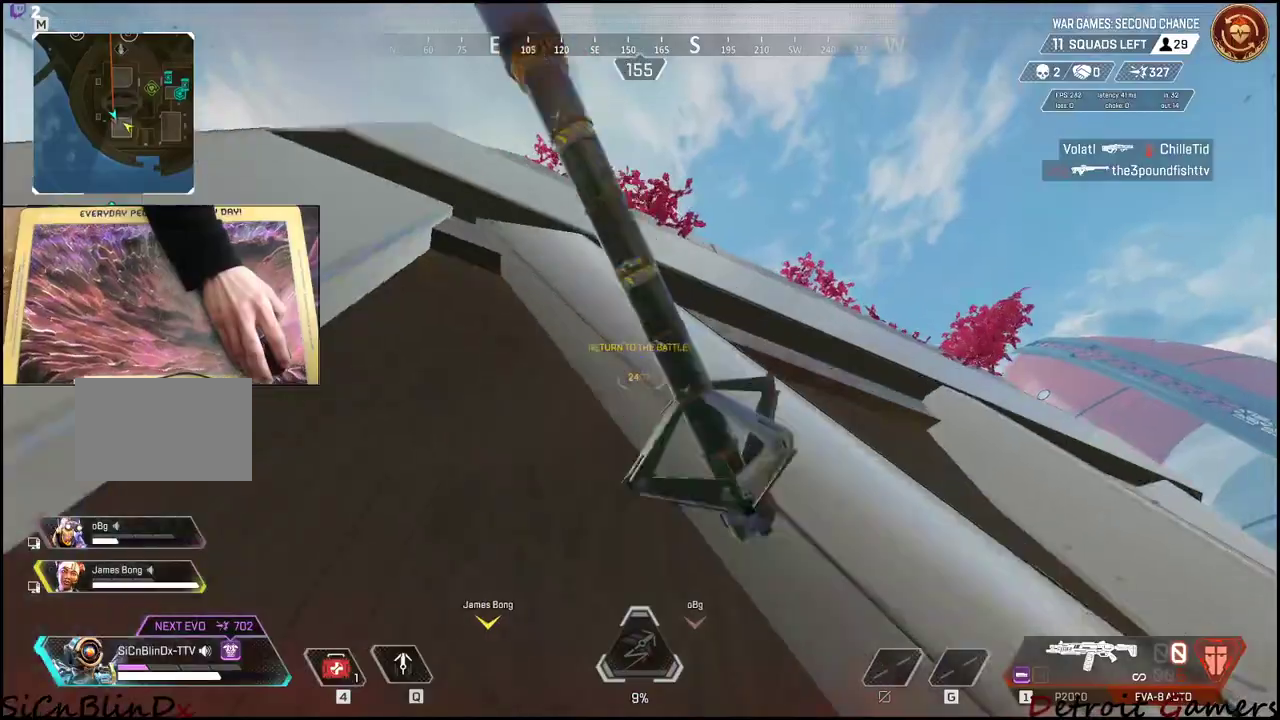
{"keys": ["a", "shift", "space", "w"], "mouse": [], "events": [[117, "w", "down"], [167, "space", "down"], [350, "a", "down"], [484, "shift", "down"]]}
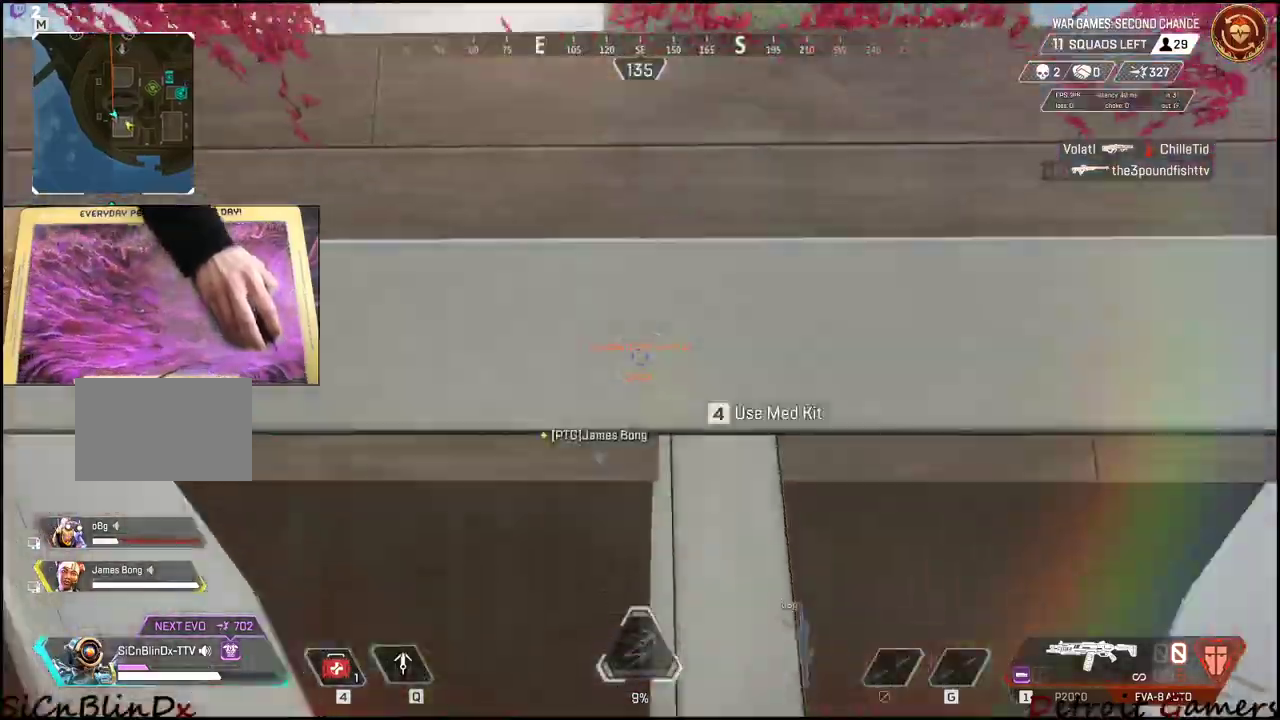
{"keys": ["a", "shift", "space", "w"], "mouse": [], "events": []}
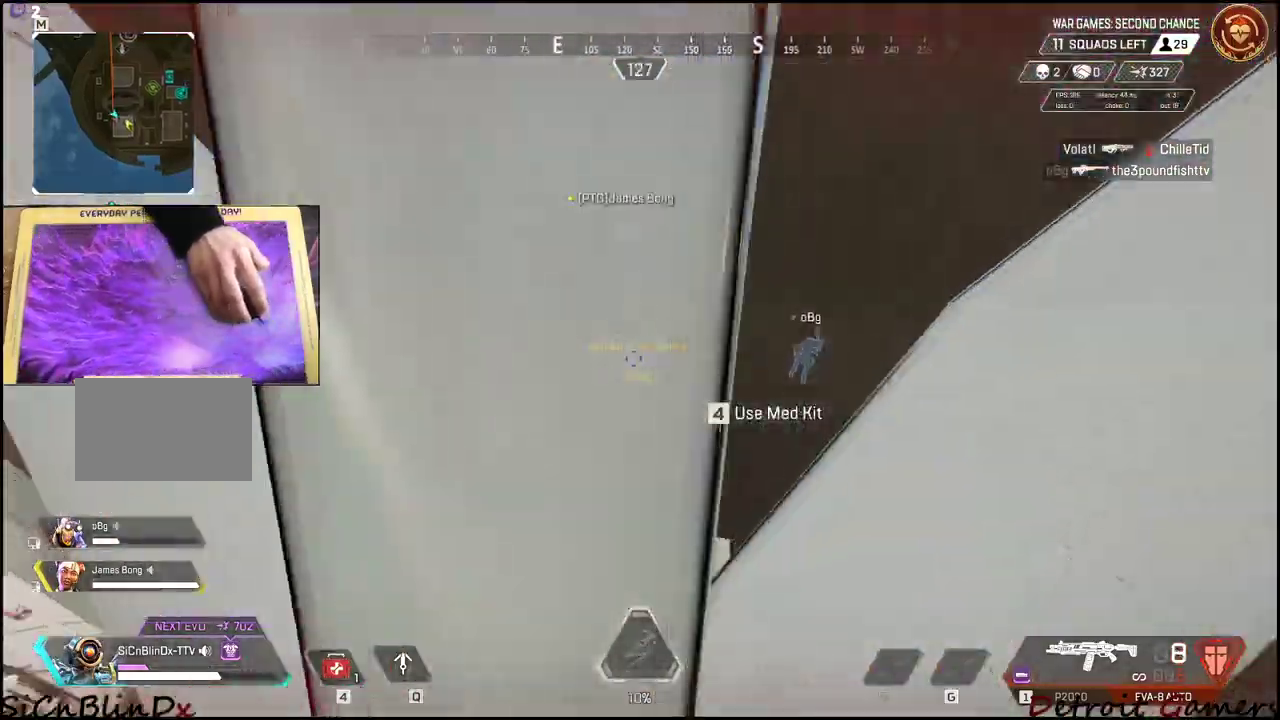
{"keys": ["shift", "space", "w"], "mouse": [], "events": [[50, "space", "up"], [150, "a", "up"], [250, "space", "down"]]}
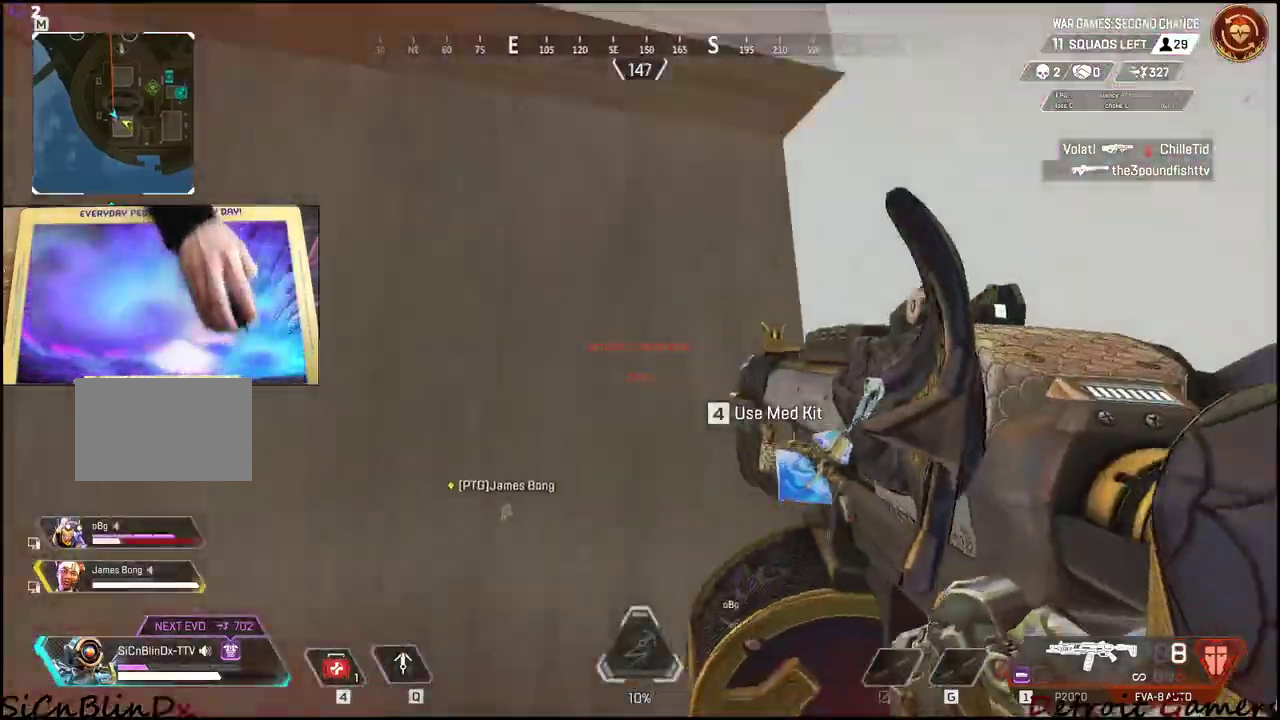
{"keys": ["shift", "space", "w"], "mouse": [], "events": []}
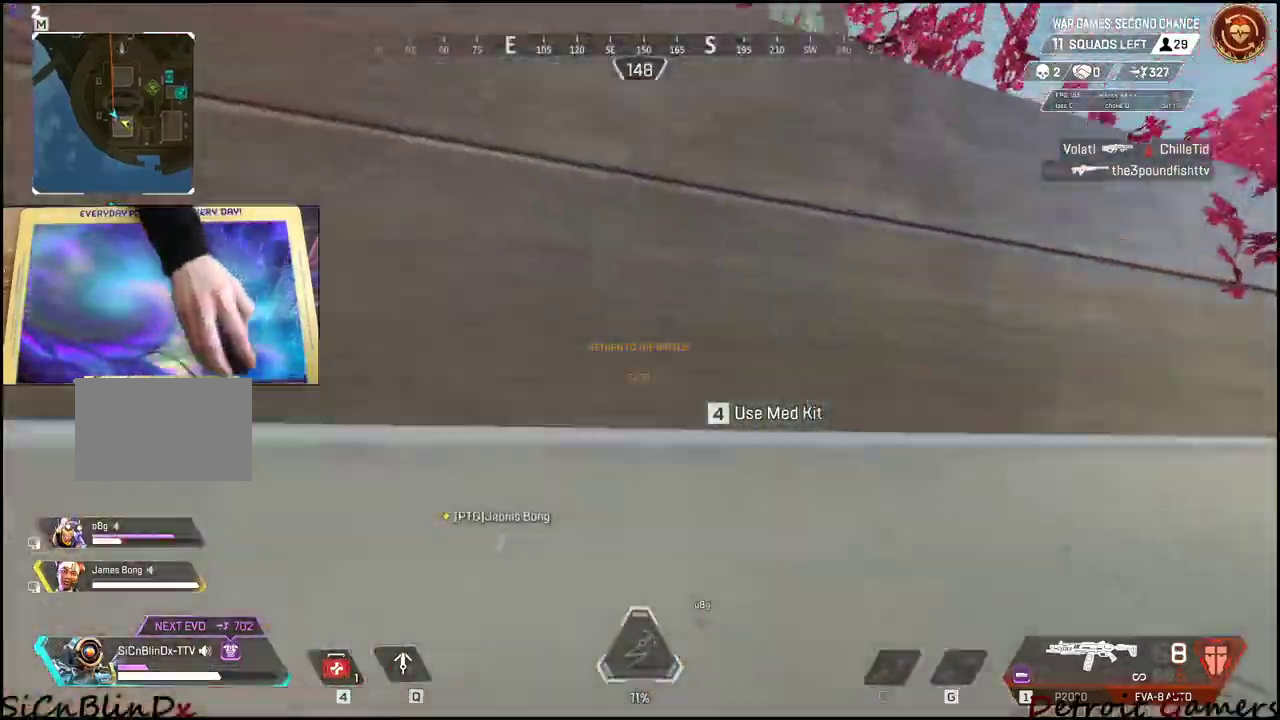
{"keys": ["shift", "space", "w"], "mouse": [], "events": []}
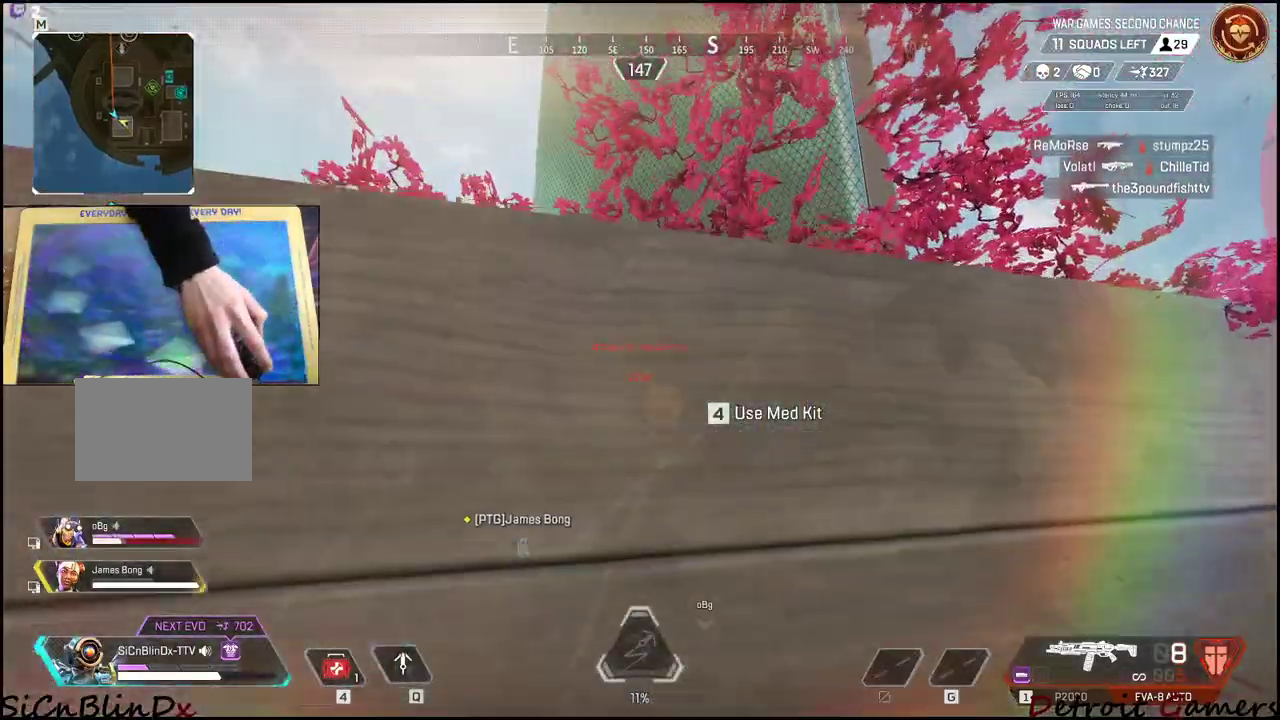
{"keys": ["shift", "space", "w"], "mouse": [], "events": []}
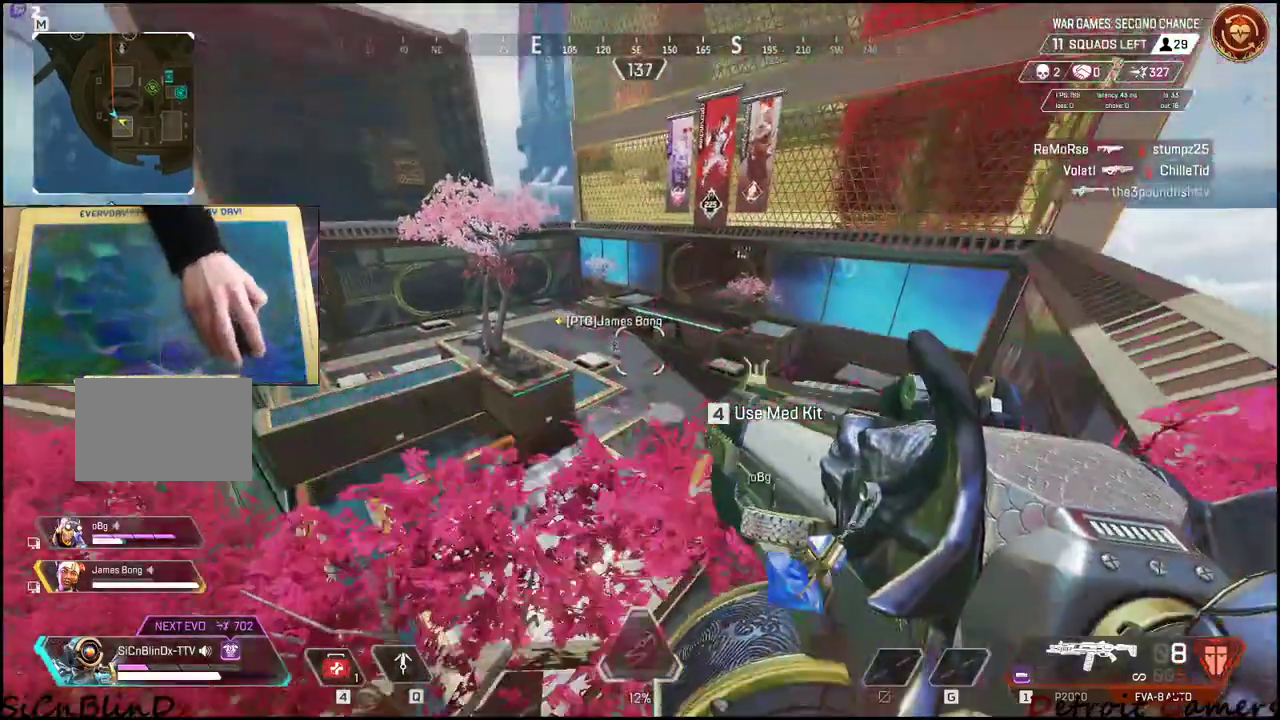
{"keys": ["shift", "space", "w"], "mouse": [], "events": [[350, "space", "up"], [384, "space", "down"]]}
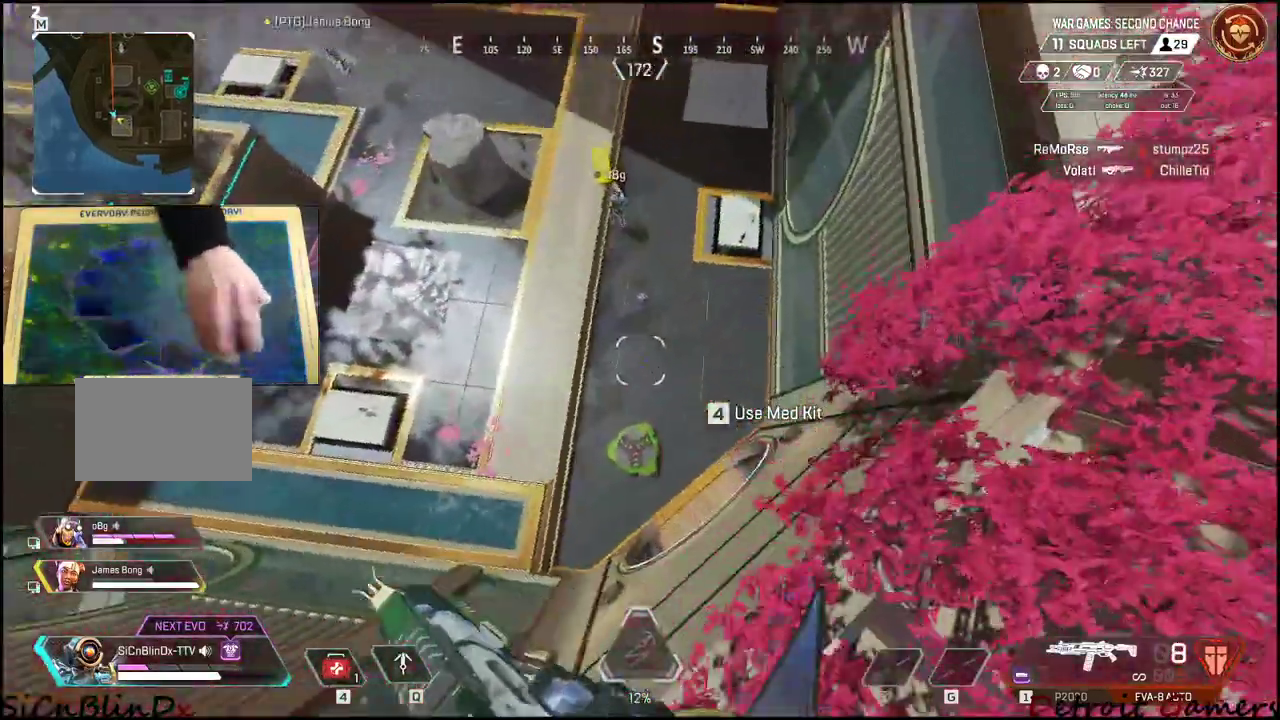
{"keys": [], "mouse": [], "events": [[84, "a", "down"], [84, "space", "up"], [184, "shift", "up"], [234, "a", "up"], [267, "w", "up"]]}
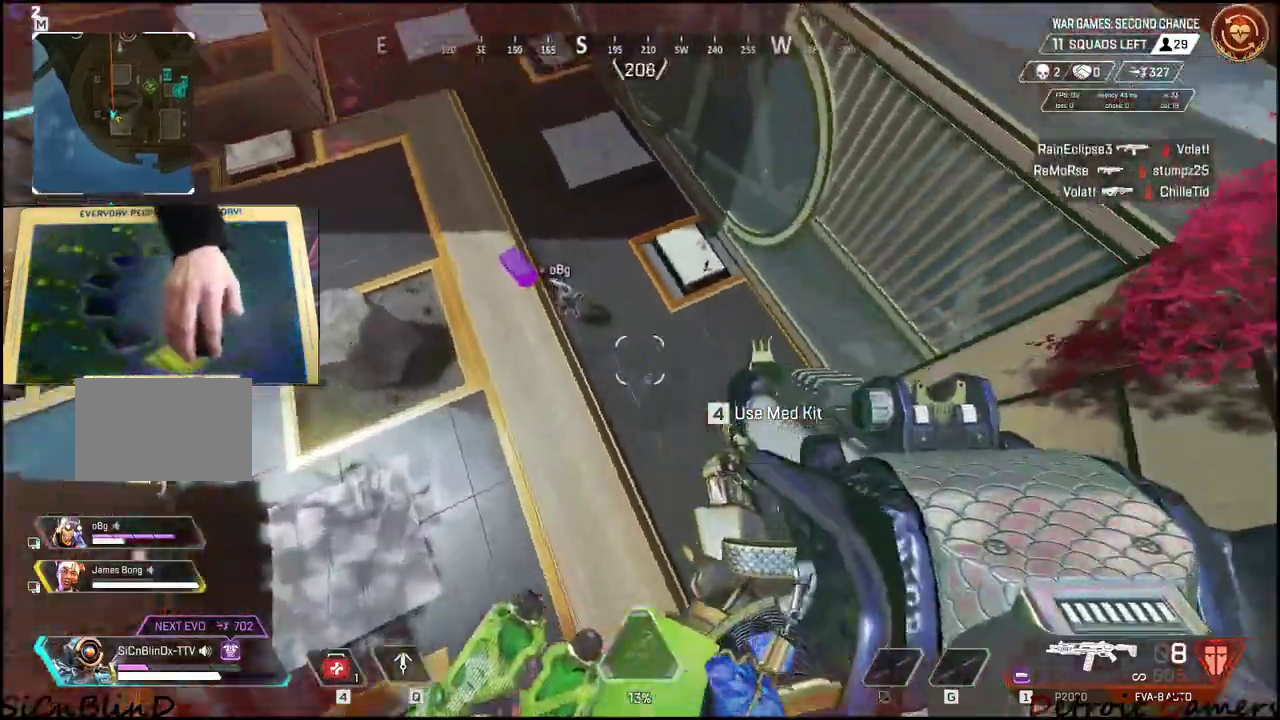
{"keys": [], "mouse": [], "events": [[100, "d", "down"], [284, "d", "up"]]}
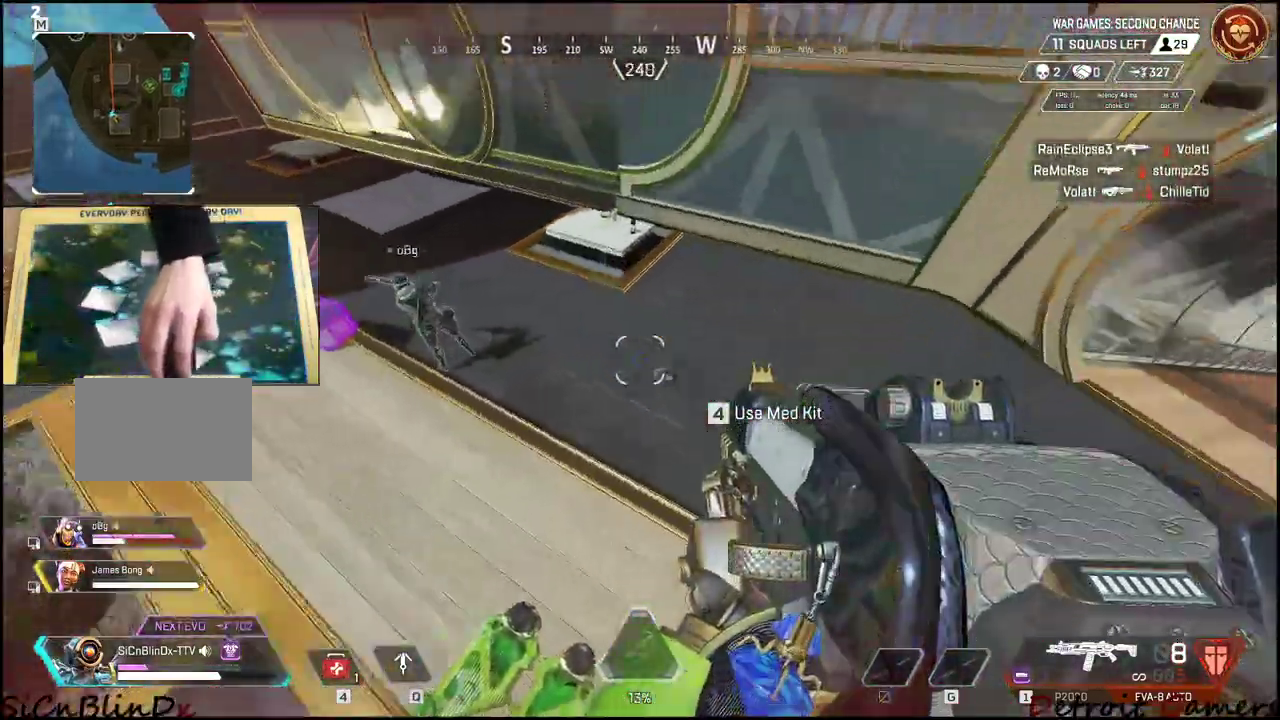
{"keys": ["s"], "mouse": [], "events": [[450, "s", "down"]]}
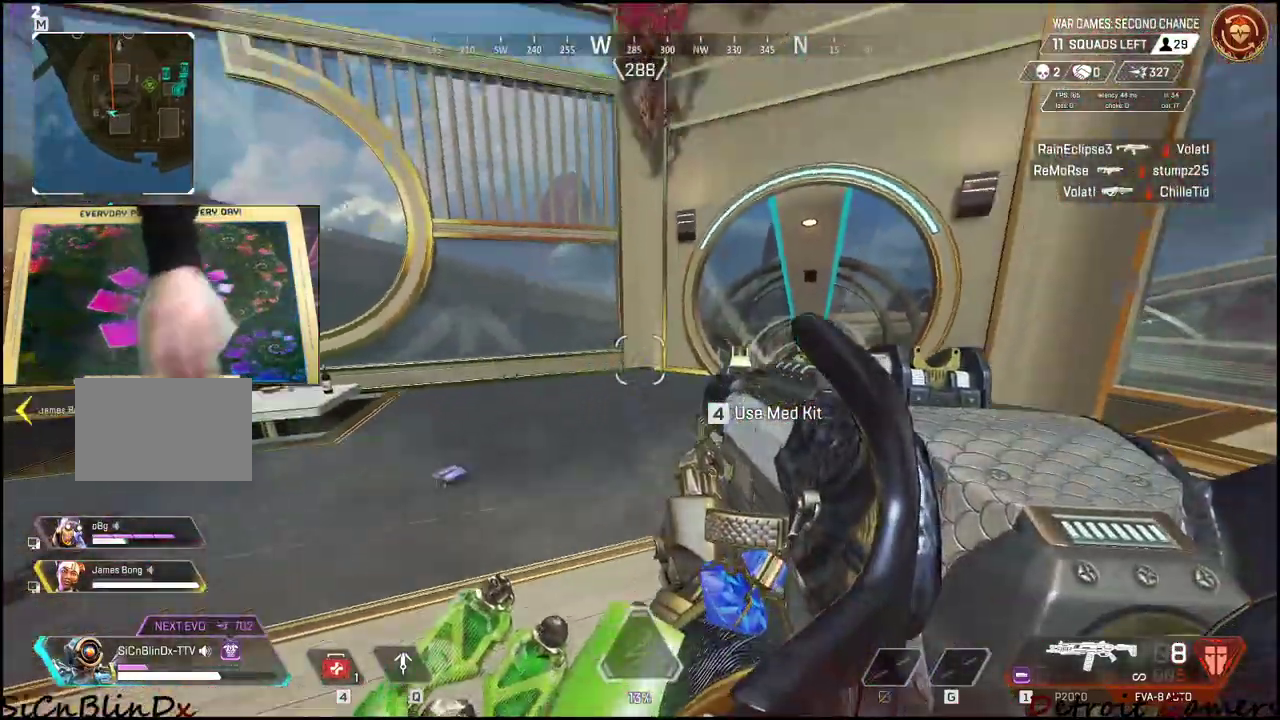
{"keys": [], "mouse": [], "events": [[134, "a", "down"], [317, "a", "up"], [417, "s", "up"]]}
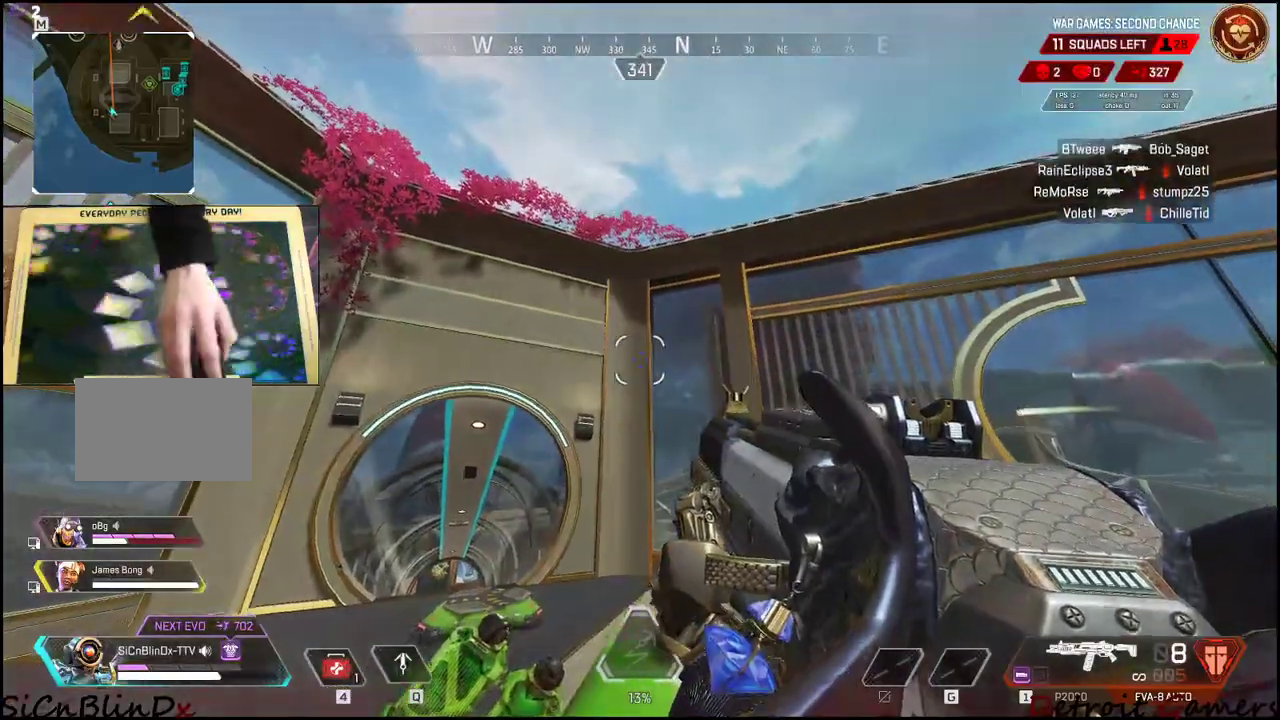
{"keys": ["w"], "mouse": [], "events": [[134, "d", "down"], [384, "w", "down"], [434, "d", "up"]]}
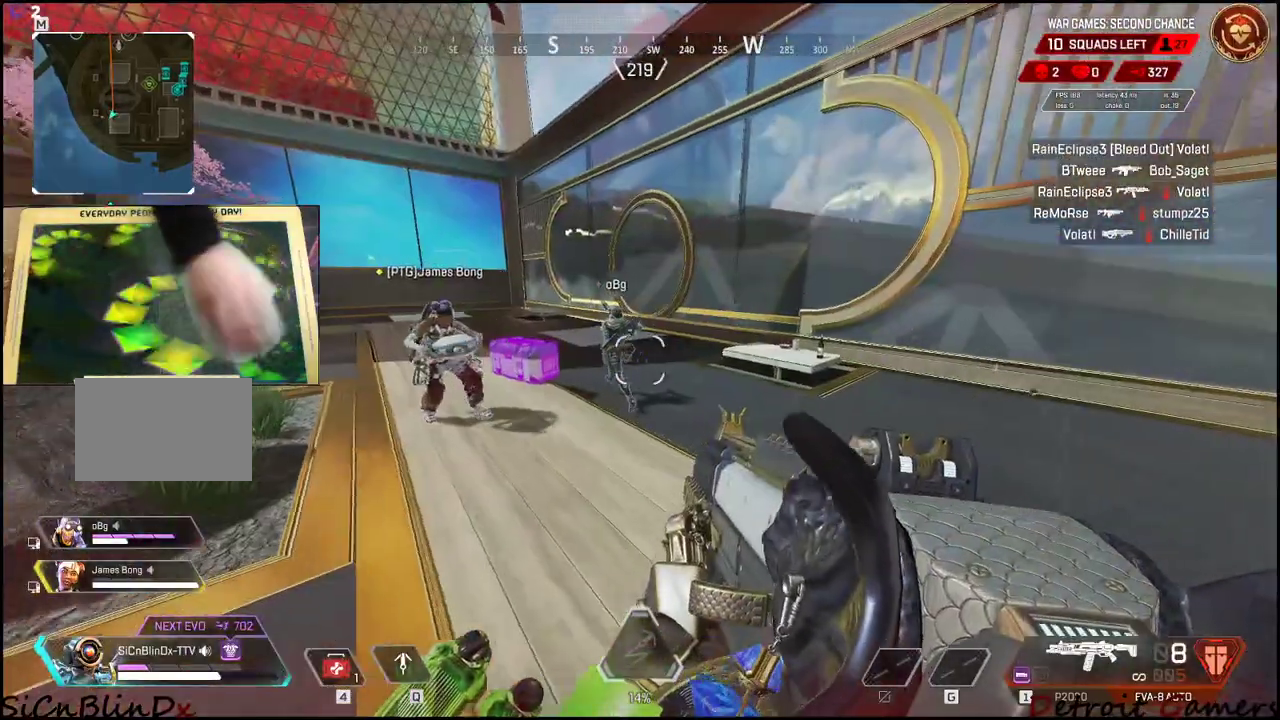
{"keys": ["w"], "mouse": [], "events": []}
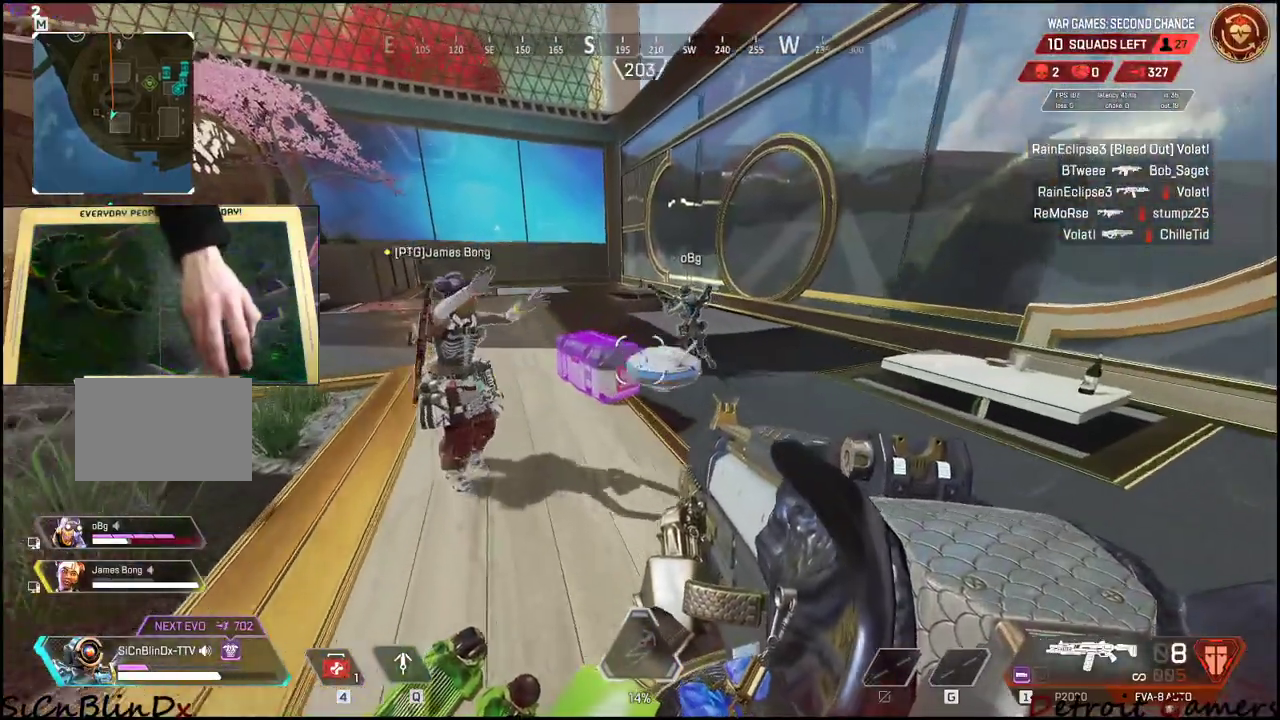
{"keys": ["w"], "mouse": [], "events": []}
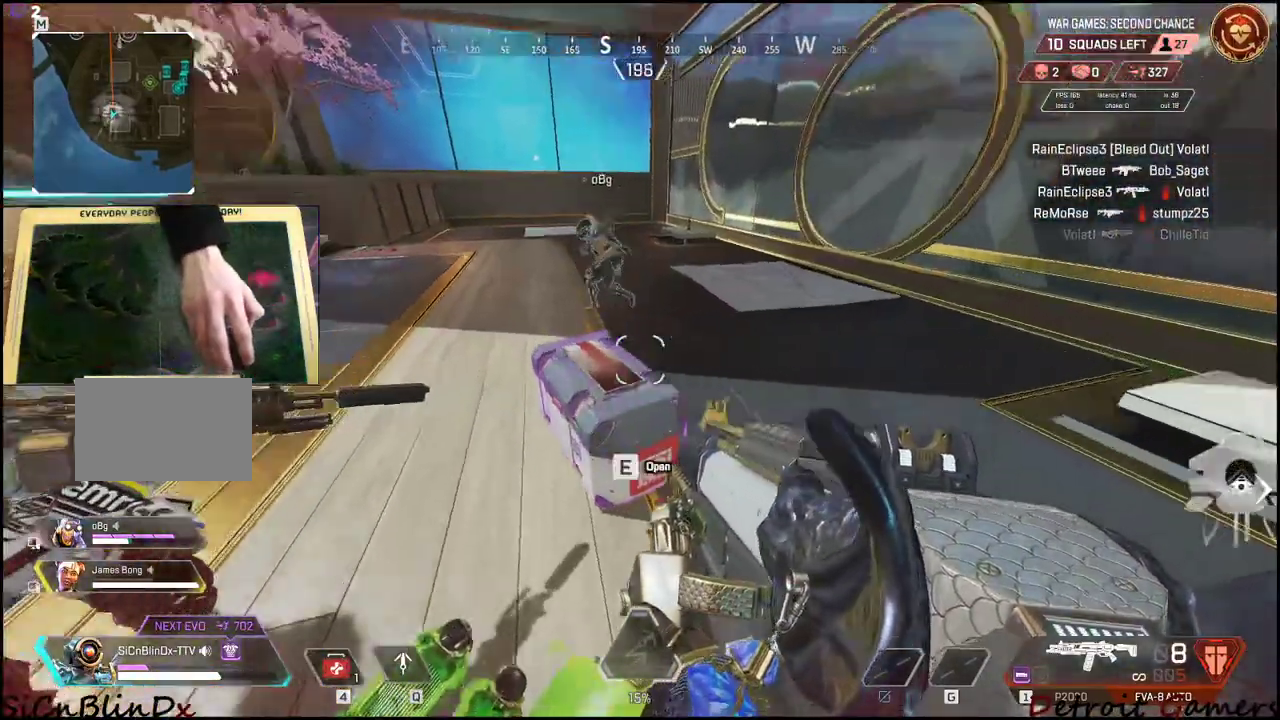
{"keys": ["e"], "mouse": [], "events": [[50, "e", "down"], [100, "w", "up"]]}
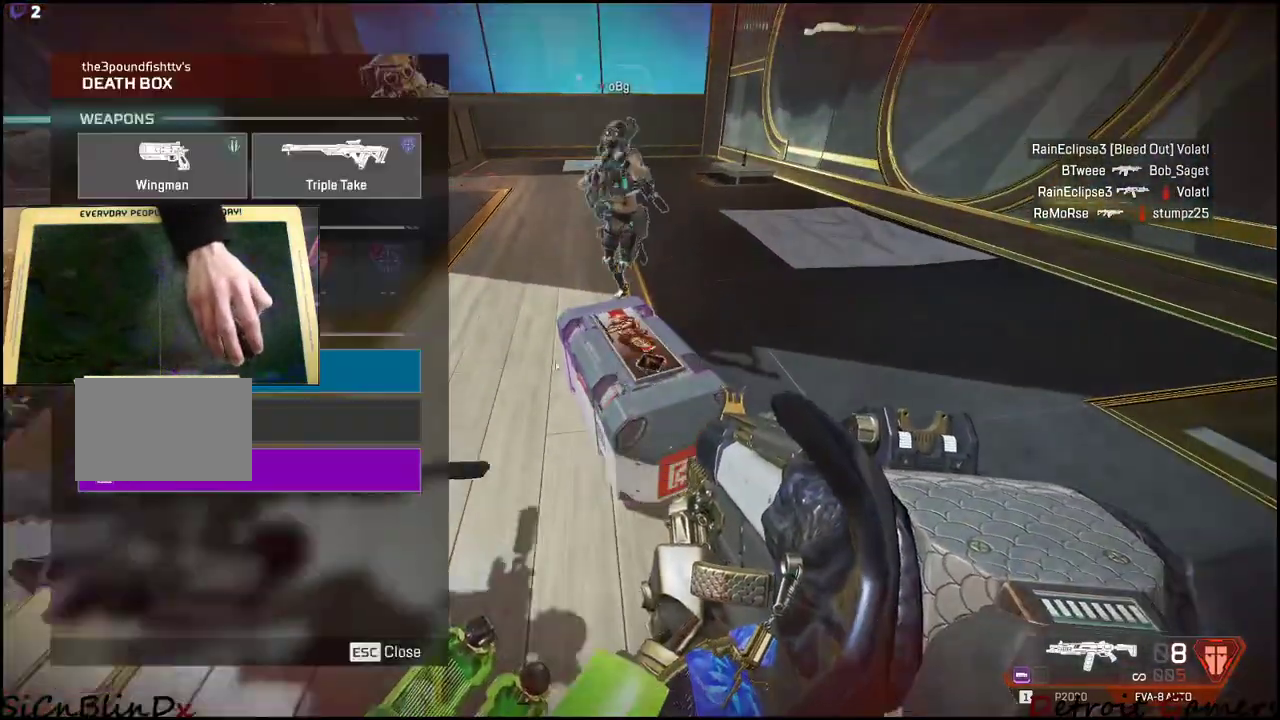
{"keys": [], "mouse": ["left"], "events": [[67, "e", "up"], [500, "mouse_left", "down"]]}
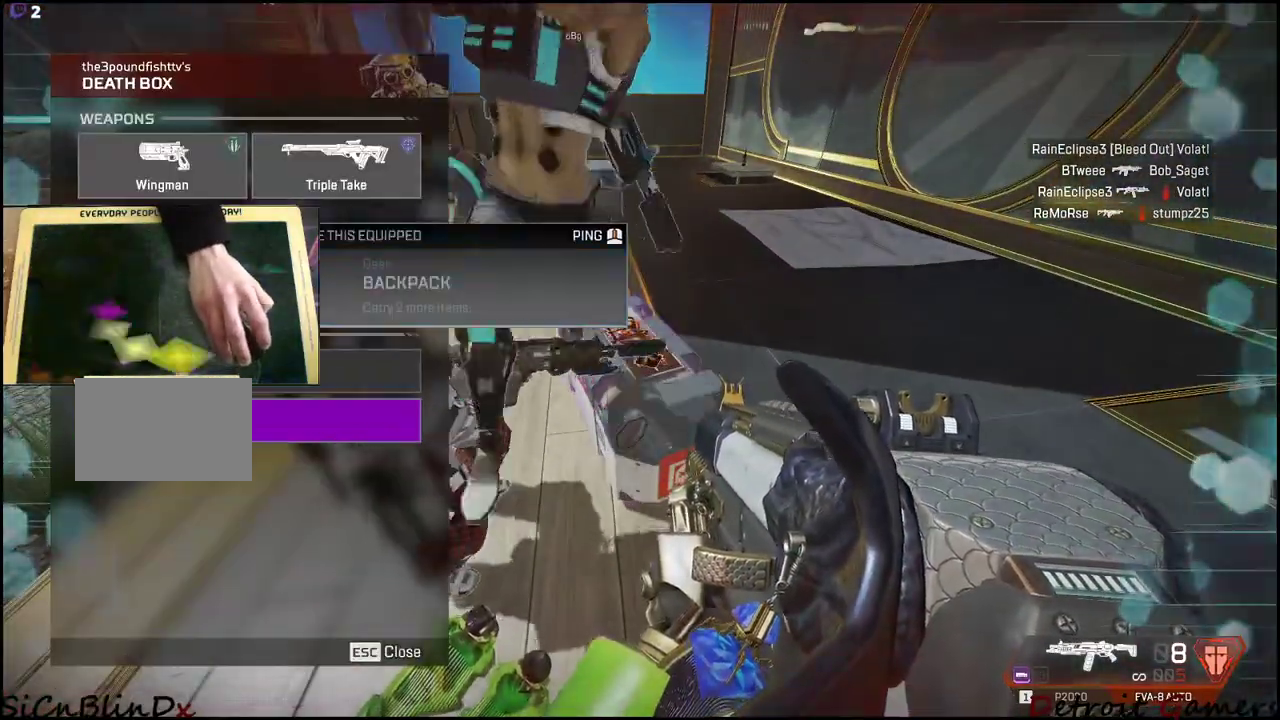
{"keys": [], "mouse": [], "events": [[84, "mouse_left", "up"]]}
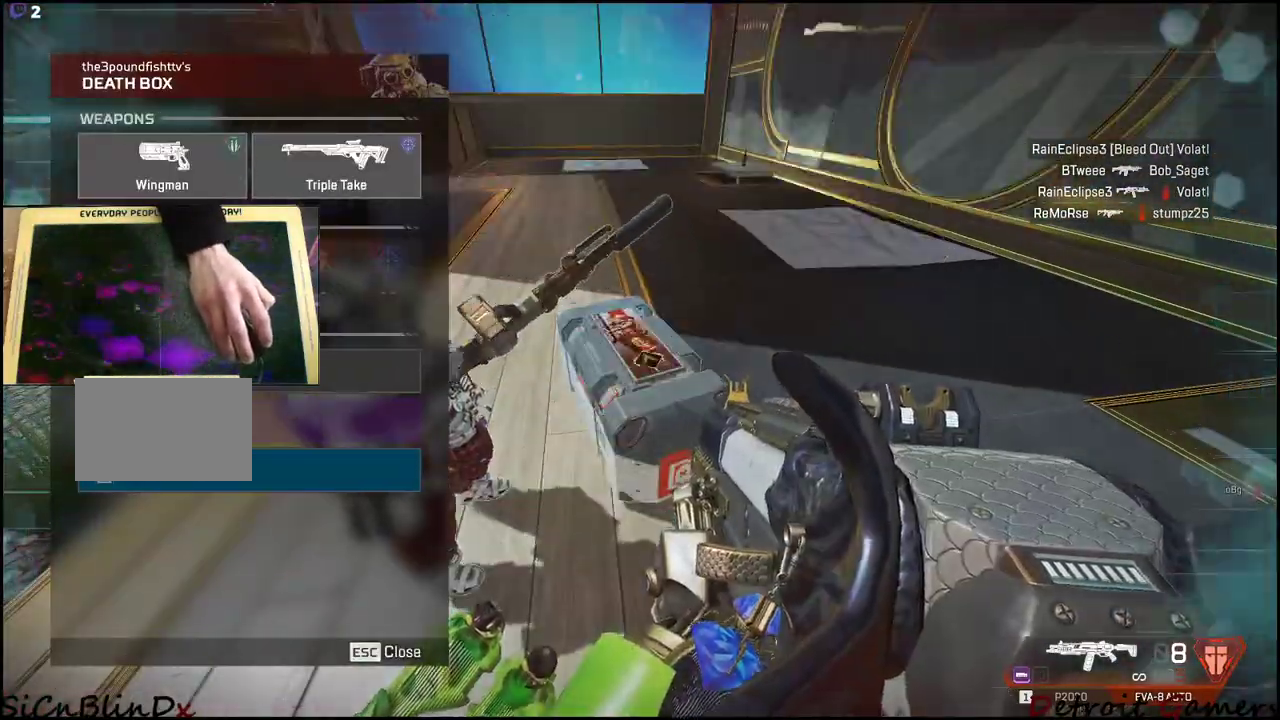
{"keys": [], "mouse": [], "events": []}
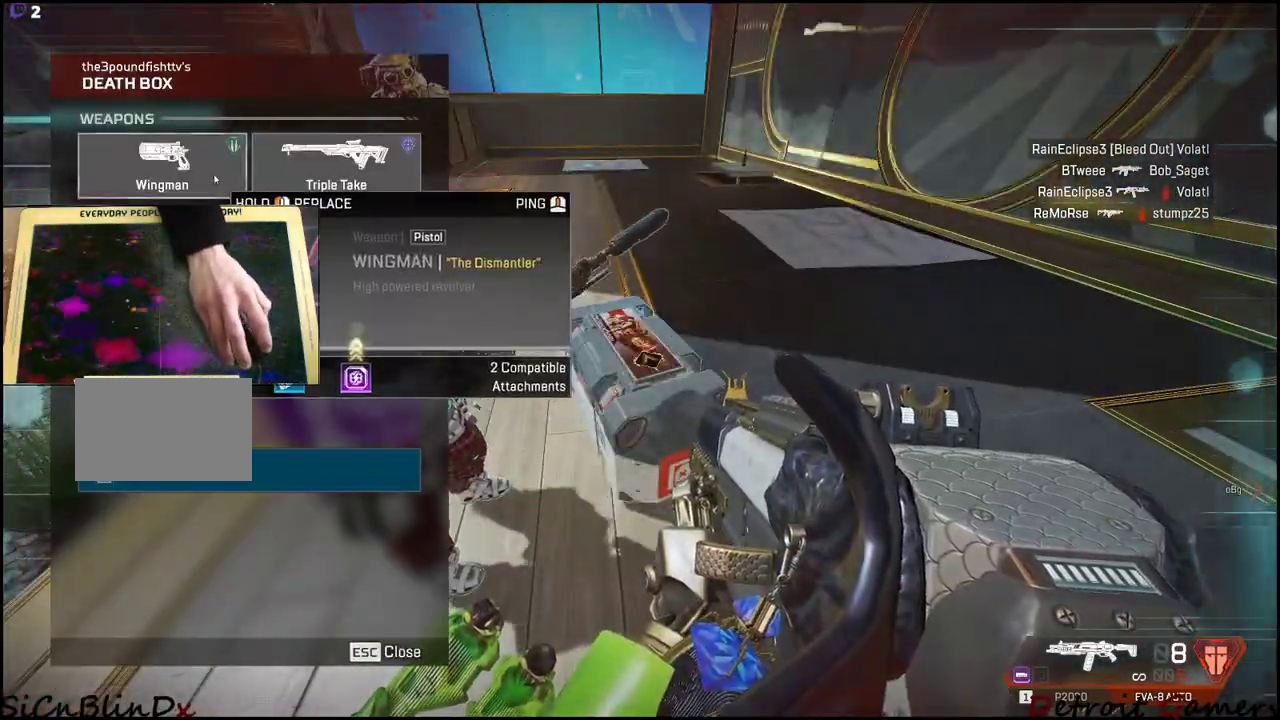
{"keys": ["tab"], "mouse": [], "events": [[400, "tab", "down"]]}
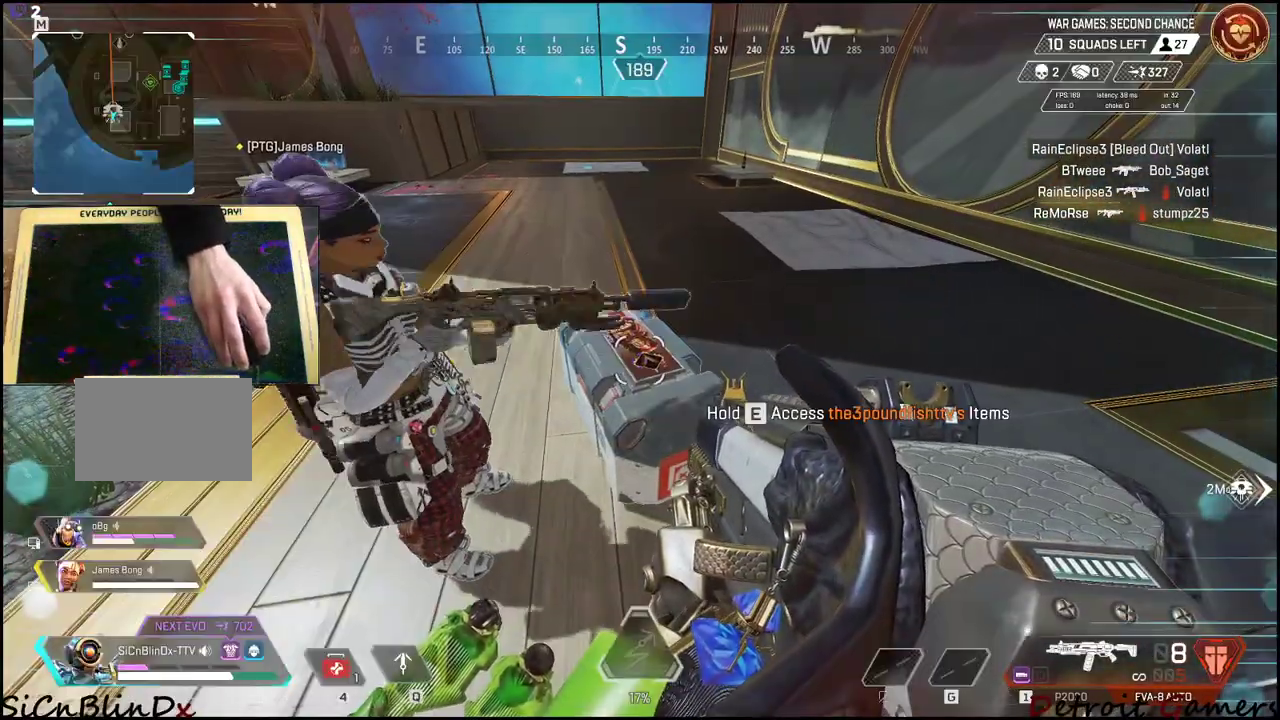
{"keys": [], "mouse": [], "events": [[50, "tab", "up"], [184, "d", "down"], [367, "d", "up"]]}
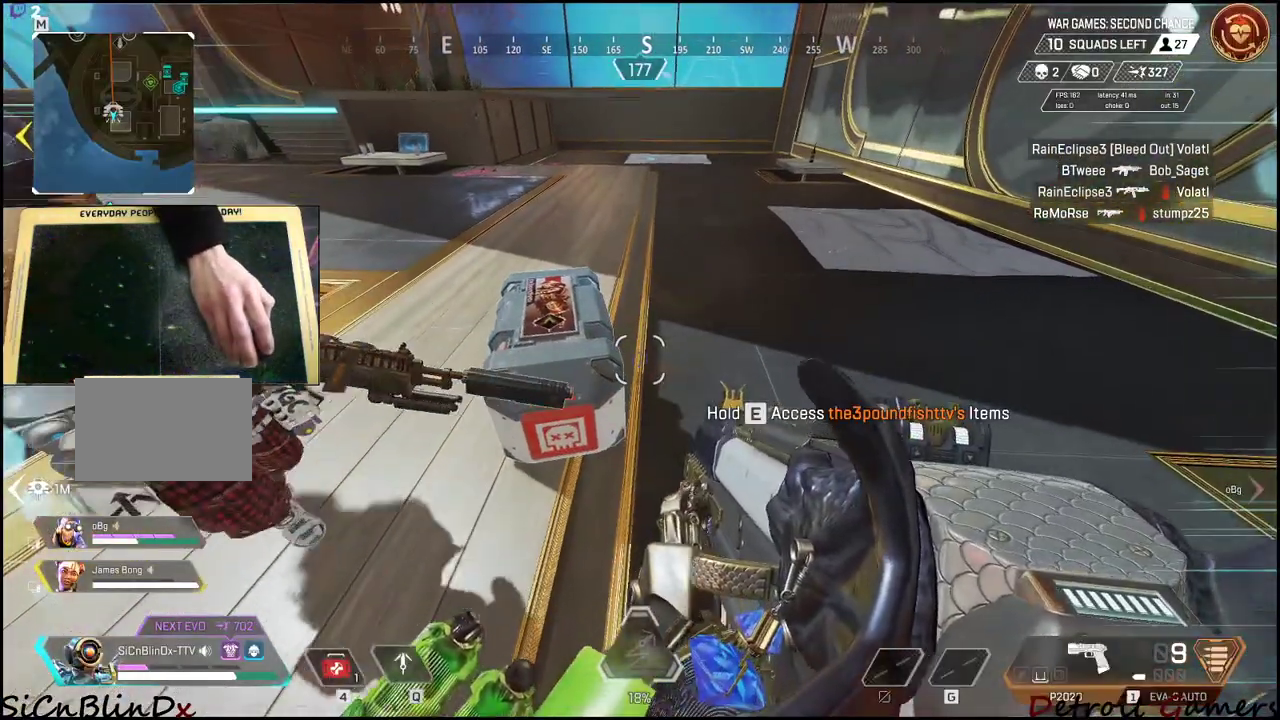
{"keys": ["e"], "mouse": [], "events": [[384, "e", "down"]]}
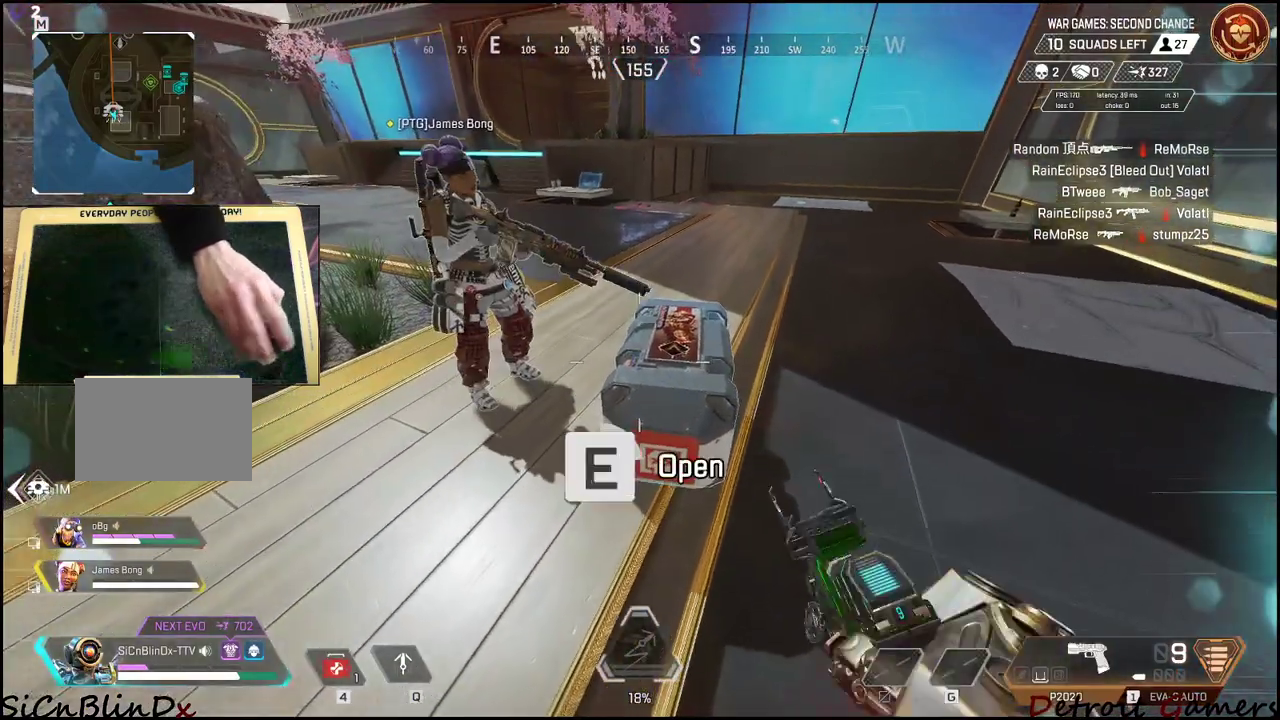
{"keys": [], "mouse": [], "events": [[484, "e", "up"]]}
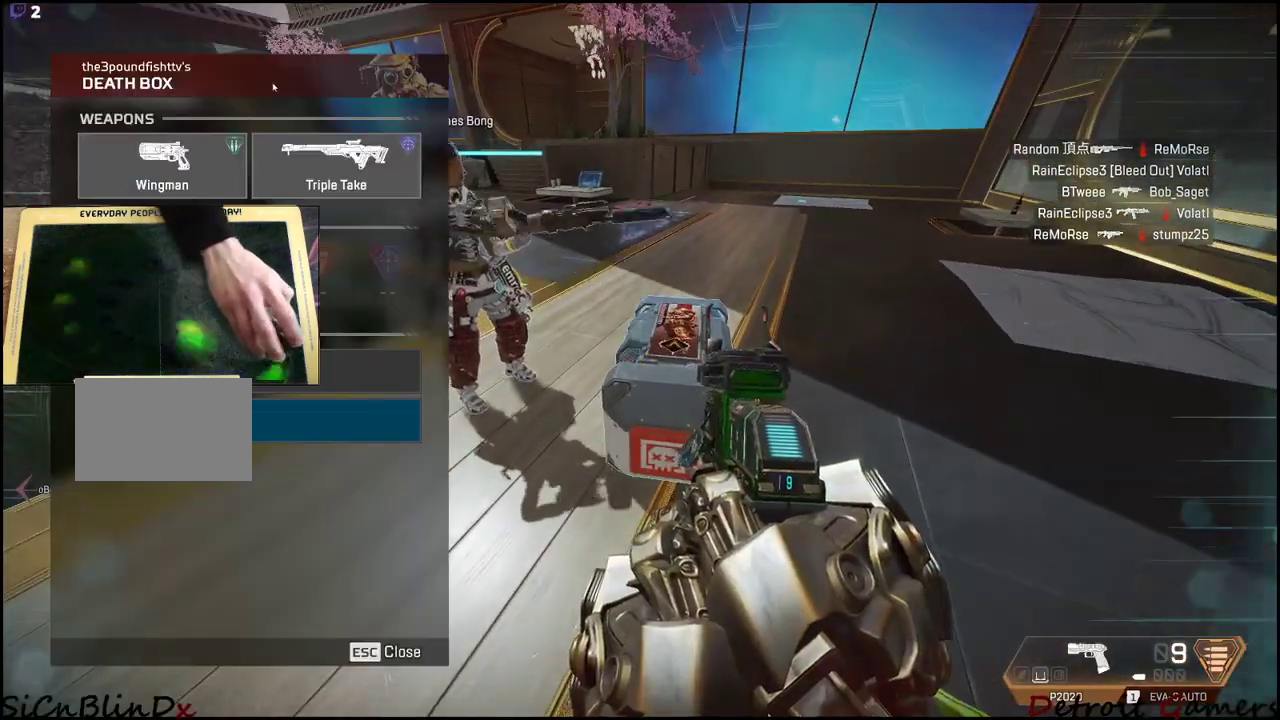
{"keys": [], "mouse": [], "events": []}
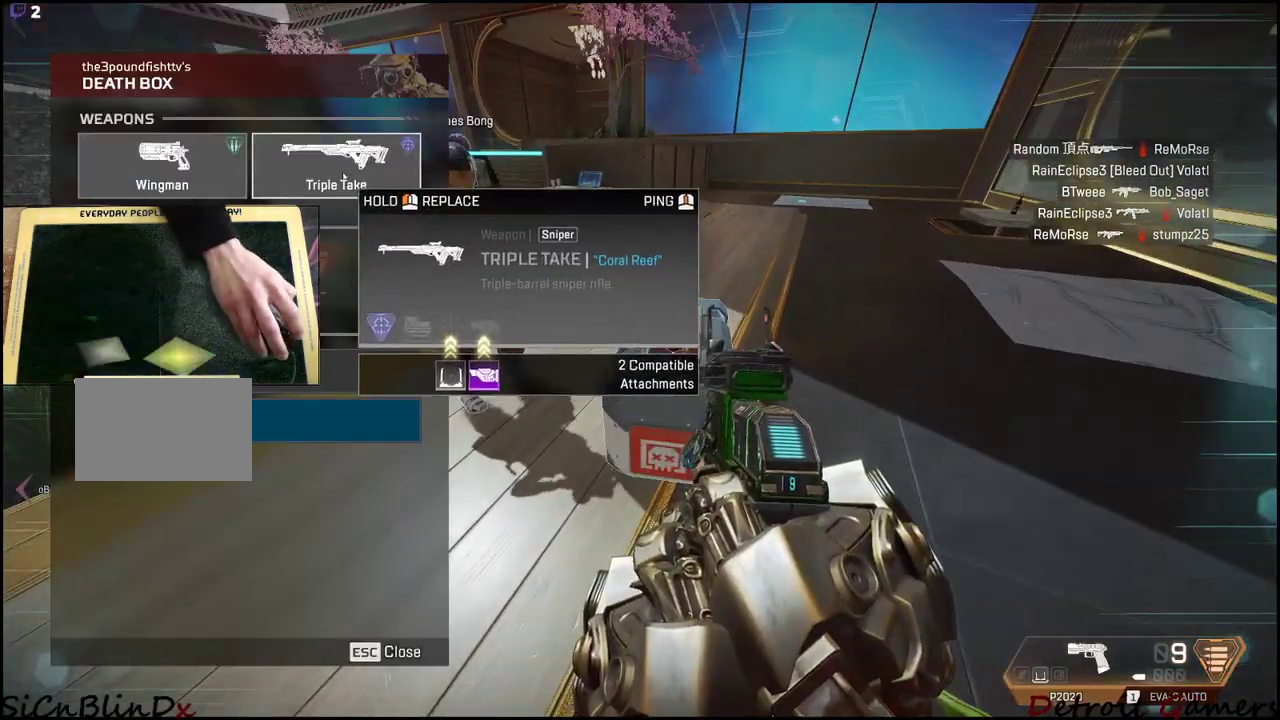
{"keys": [], "mouse": [], "events": []}
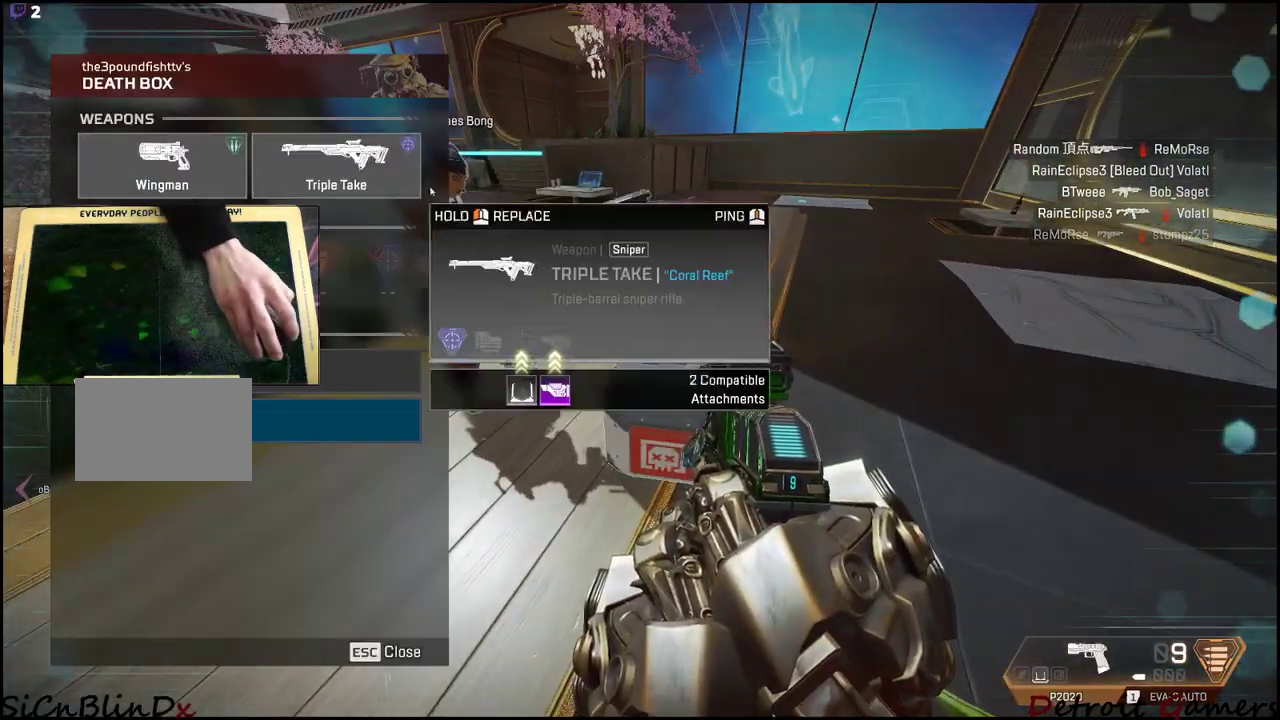
{"keys": [], "mouse": [], "events": []}
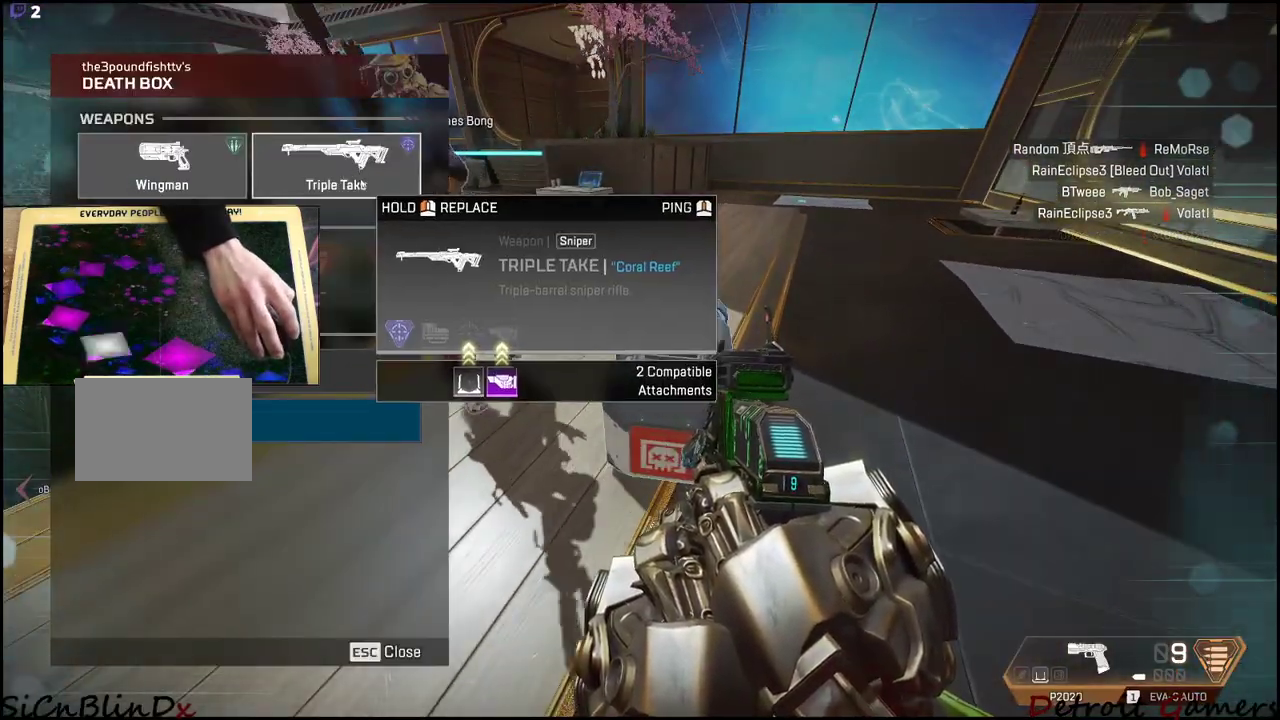
{"keys": [], "mouse": ["left"], "events": [[450, "mouse_left", "down"]]}
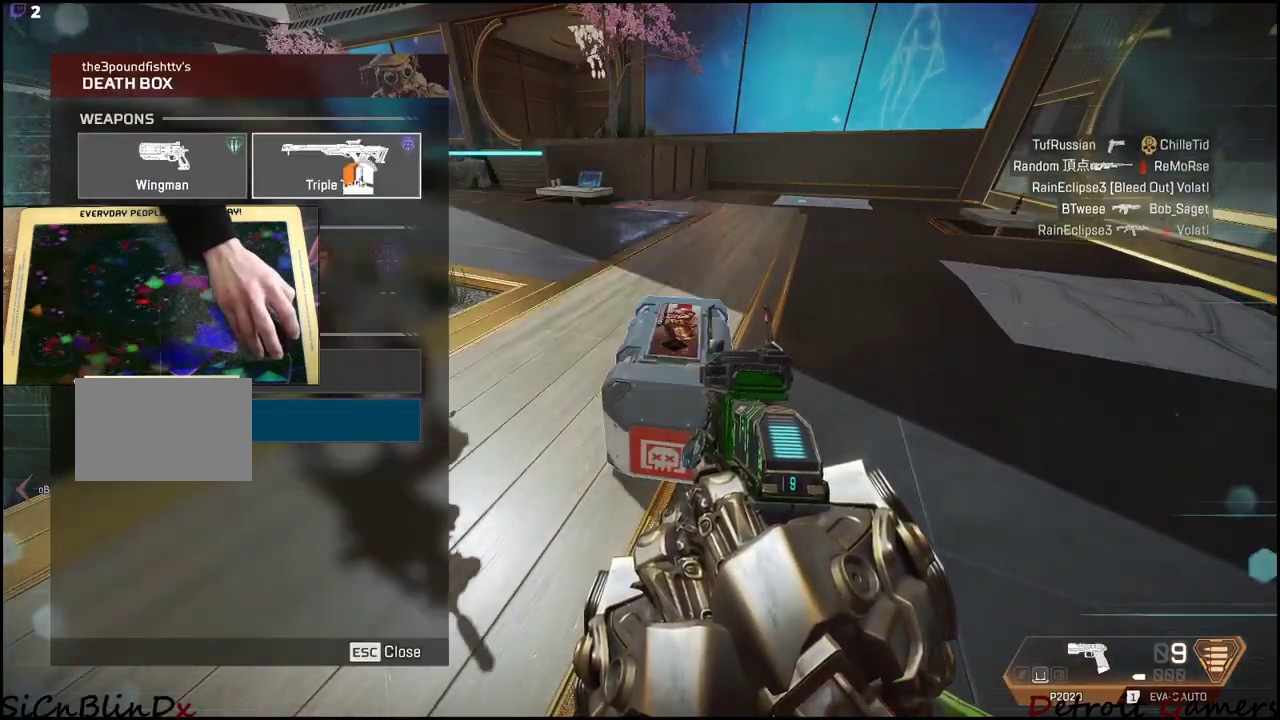
{"keys": [], "mouse": ["left"], "events": []}
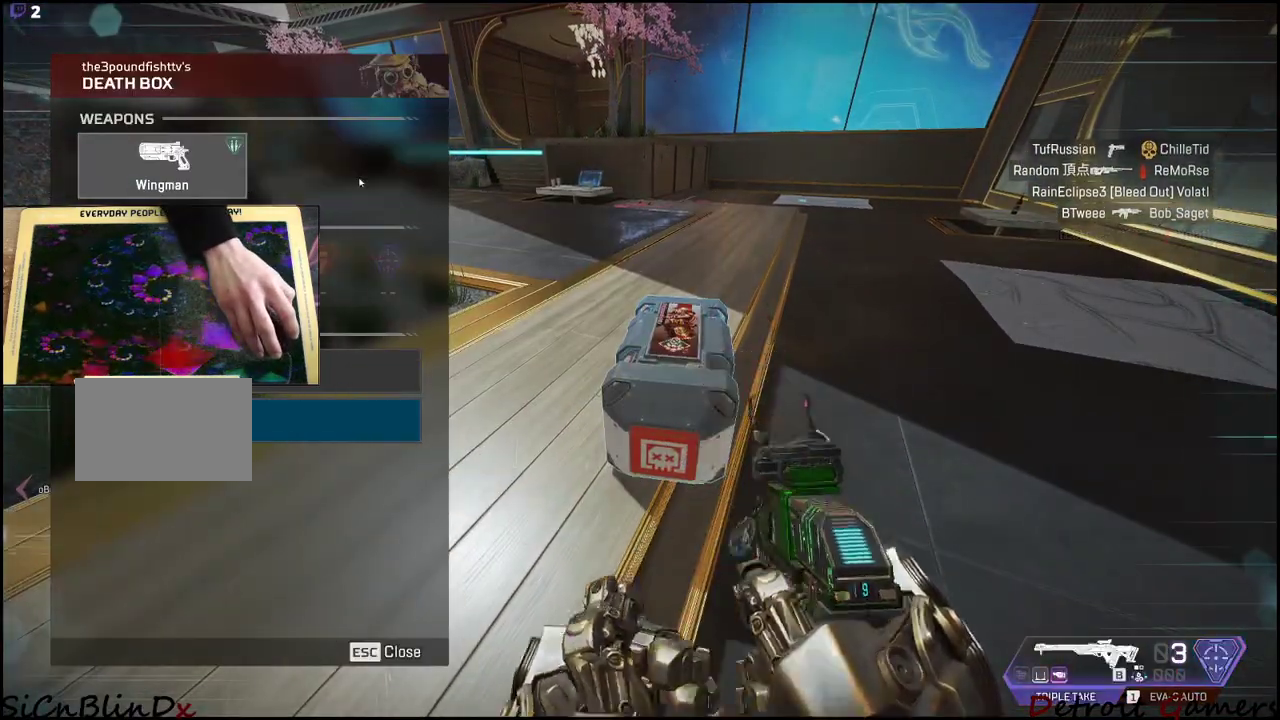
{"keys": [], "mouse": [], "events": [[217, "mouse_left", "up"]]}
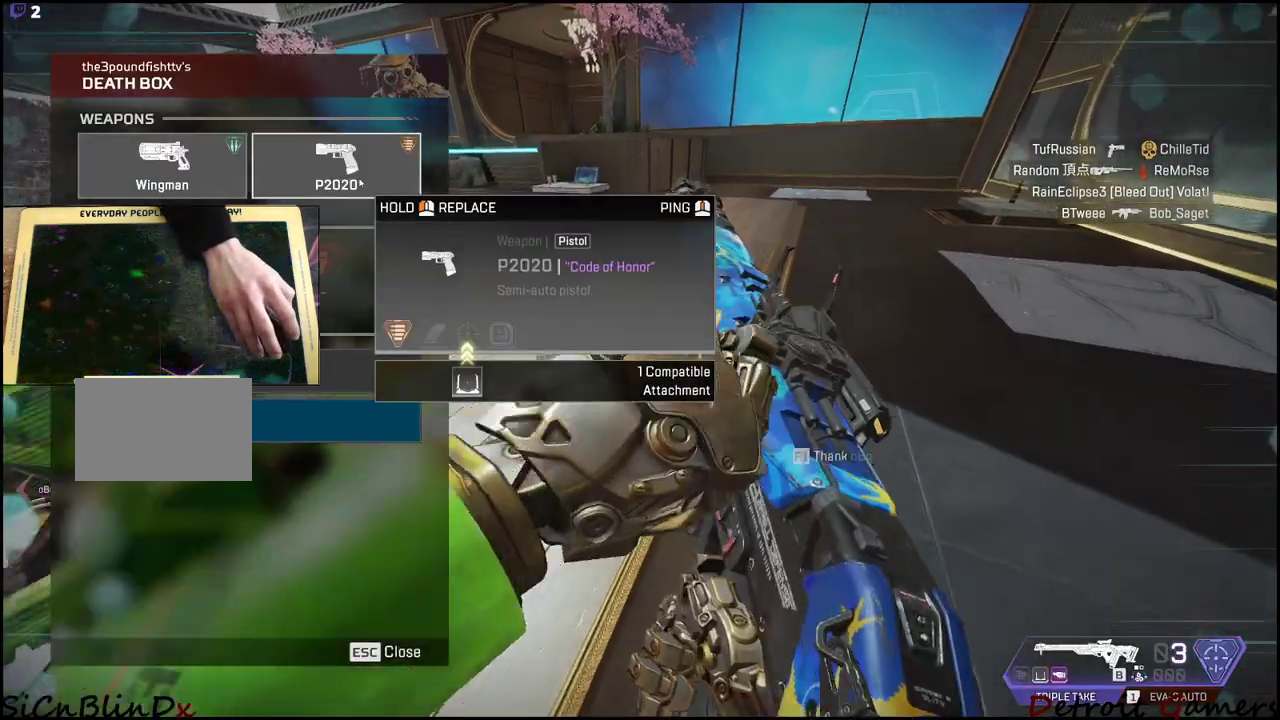
{"keys": [], "mouse": [], "events": []}
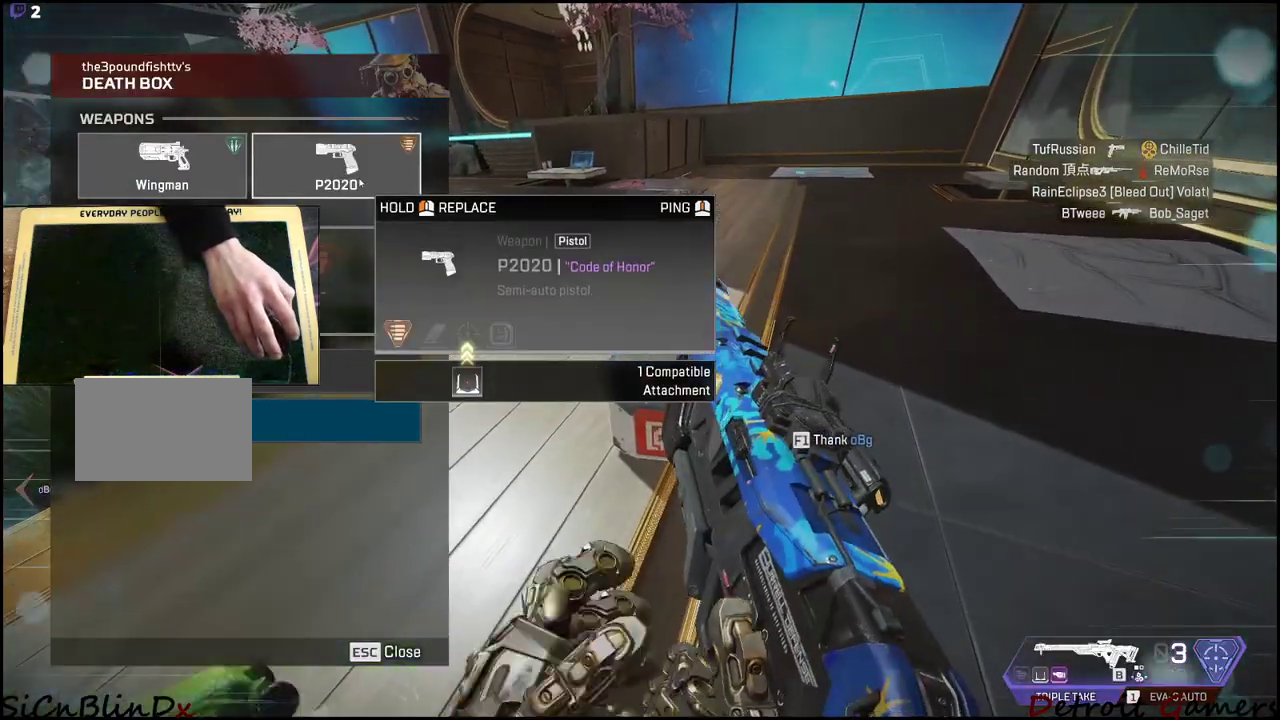
{"keys": [], "mouse": [], "events": [[234, "tab", "down"], [384, "tab", "up"]]}